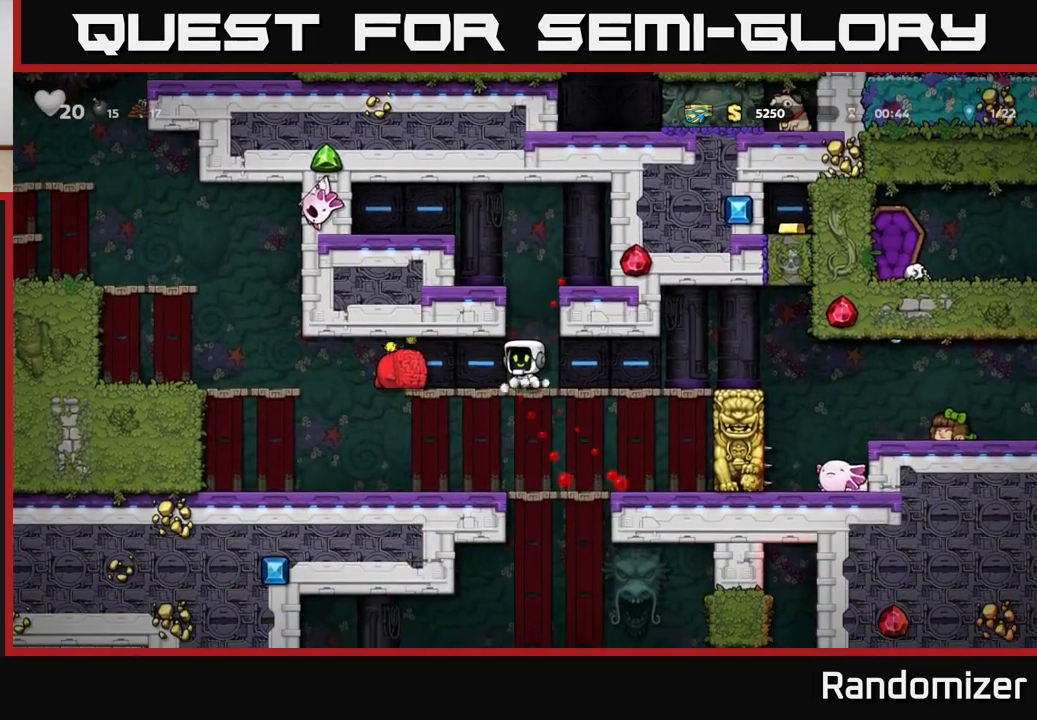
Gameplay with a controller (Xbox layout); each line is a JSON object with the inputs held at the frame after it. "events" lists button and stick changes between this image and that frame as [ms after this image, input, new state], when the widget could be followed in between.
{"buttons": [], "left_stick": "left", "right_stick": "center", "events": [[317, "left_stick", "left"], [433, "X", "down"], [500, "X", "up"]]}
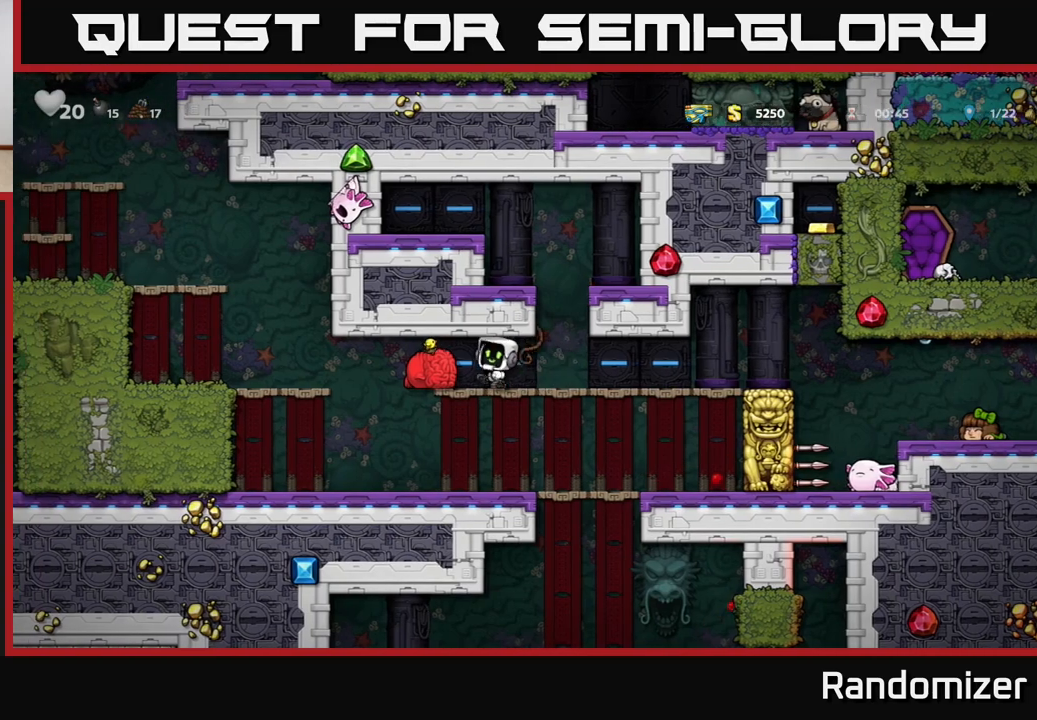
{"buttons": [], "left_stick": "left", "right_stick": "center", "events": [[17, "left_stick", "center"], [367, "left_stick", "left"]]}
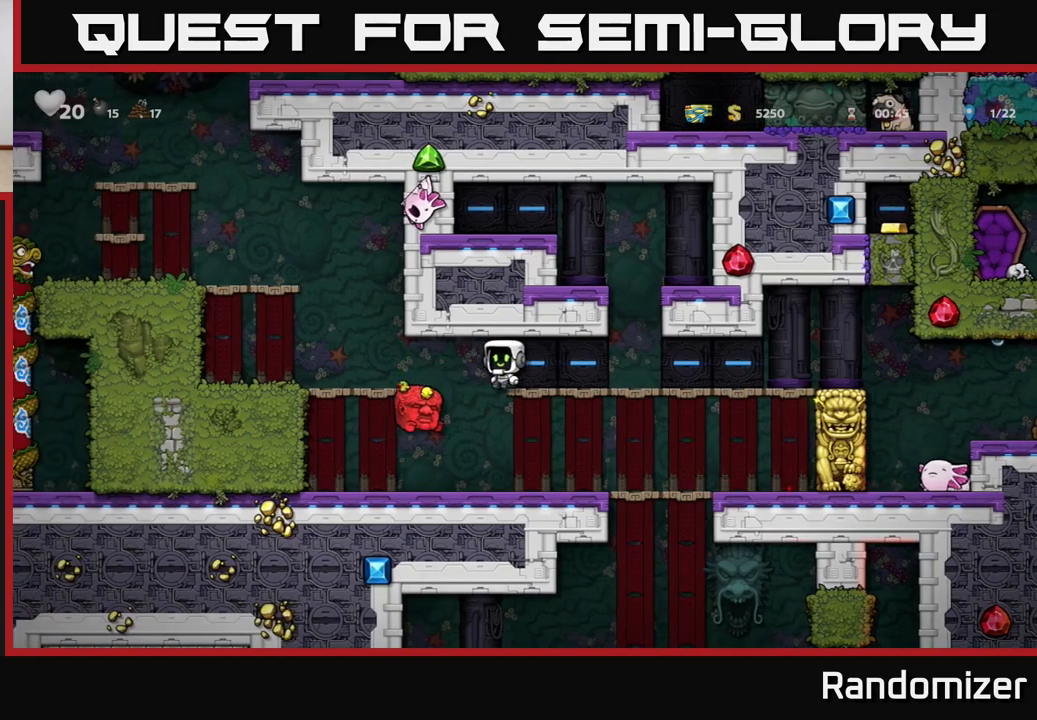
{"buttons": [], "left_stick": "down-left", "right_stick": "center", "events": [[100, "left_stick", "center"], [283, "left_stick", "left"], [483, "left_stick", "down-left"]]}
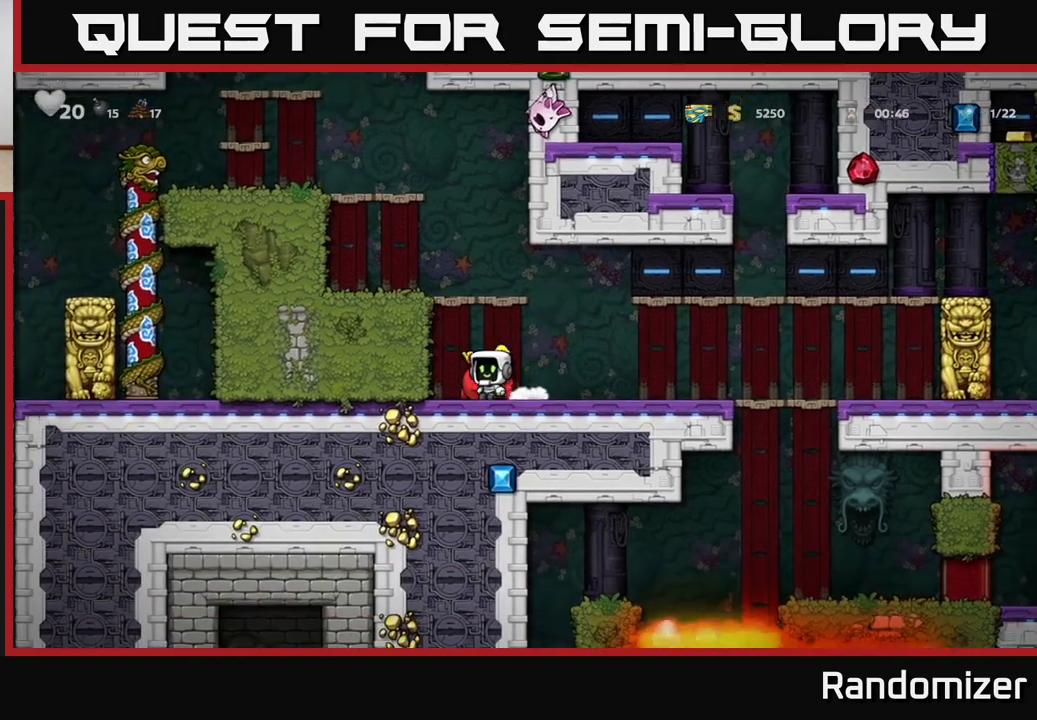
{"buttons": [], "left_stick": "center", "right_stick": "center", "events": [[67, "X", "down"], [117, "X", "up"], [150, "left_stick", "right"], [217, "X", "down"], [250, "left_stick", "center"], [267, "X", "up"]]}
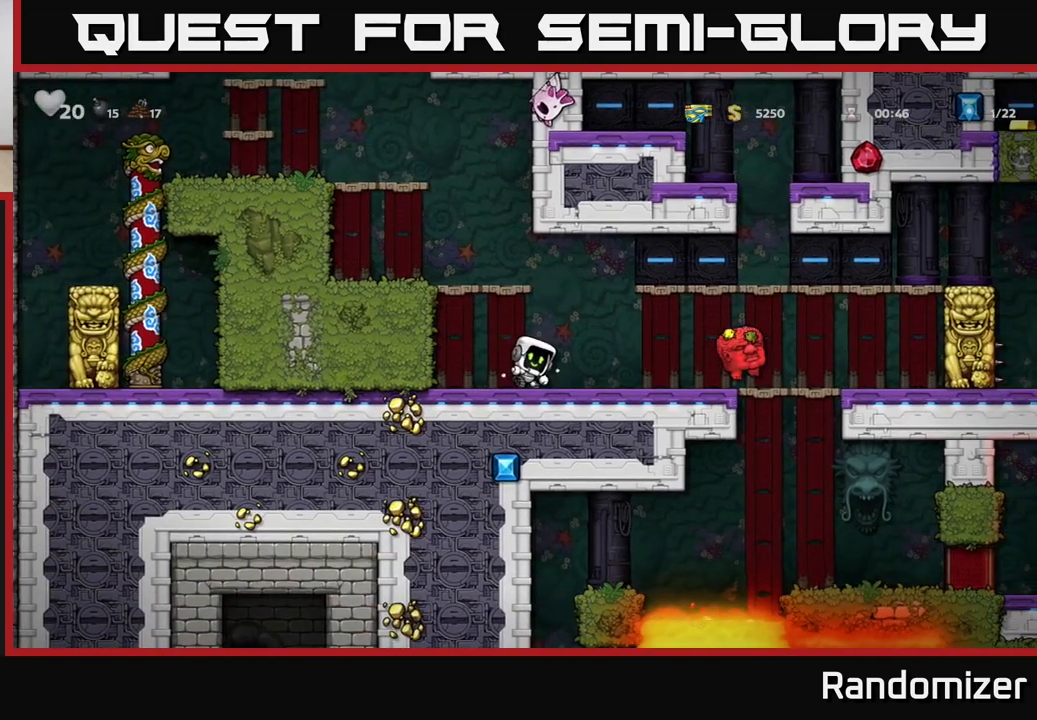
{"buttons": [], "left_stick": "center", "right_stick": "center", "events": []}
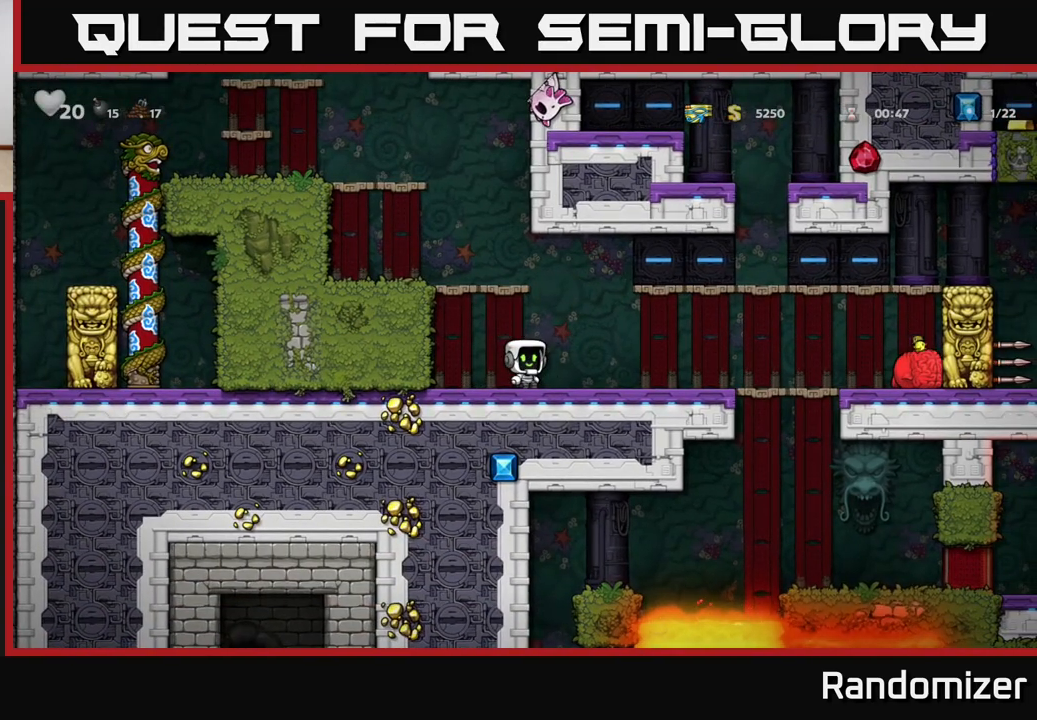
{"buttons": [], "left_stick": "center", "right_stick": "center", "events": [[117, "left_stick", "right"], [317, "left_stick", "center"]]}
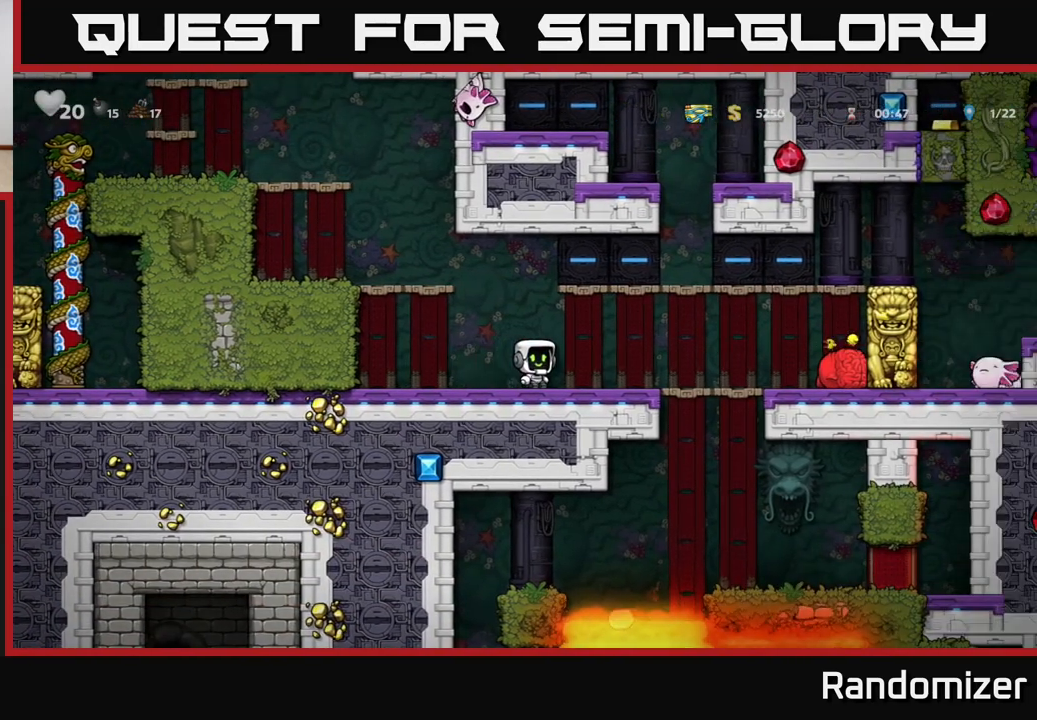
{"buttons": [], "left_stick": "center", "right_stick": "center", "events": [[150, "left_stick", "right"], [333, "left_stick", "center"]]}
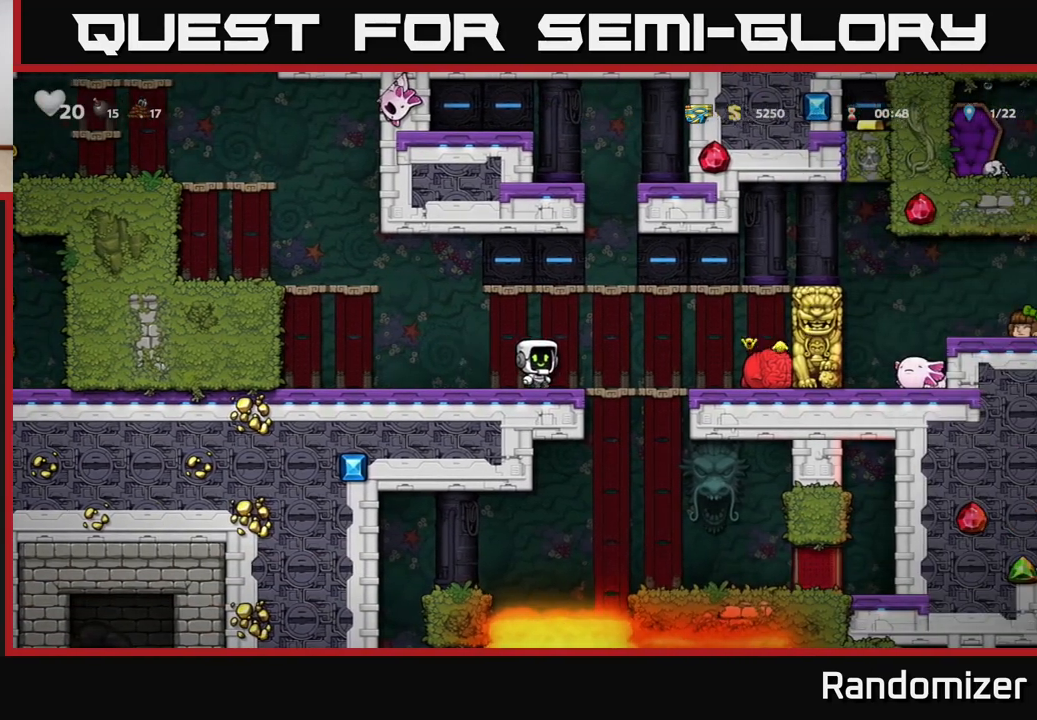
{"buttons": [], "left_stick": "center", "right_stick": "center", "events": [[283, "left_stick", "left"], [417, "left_stick", "center"]]}
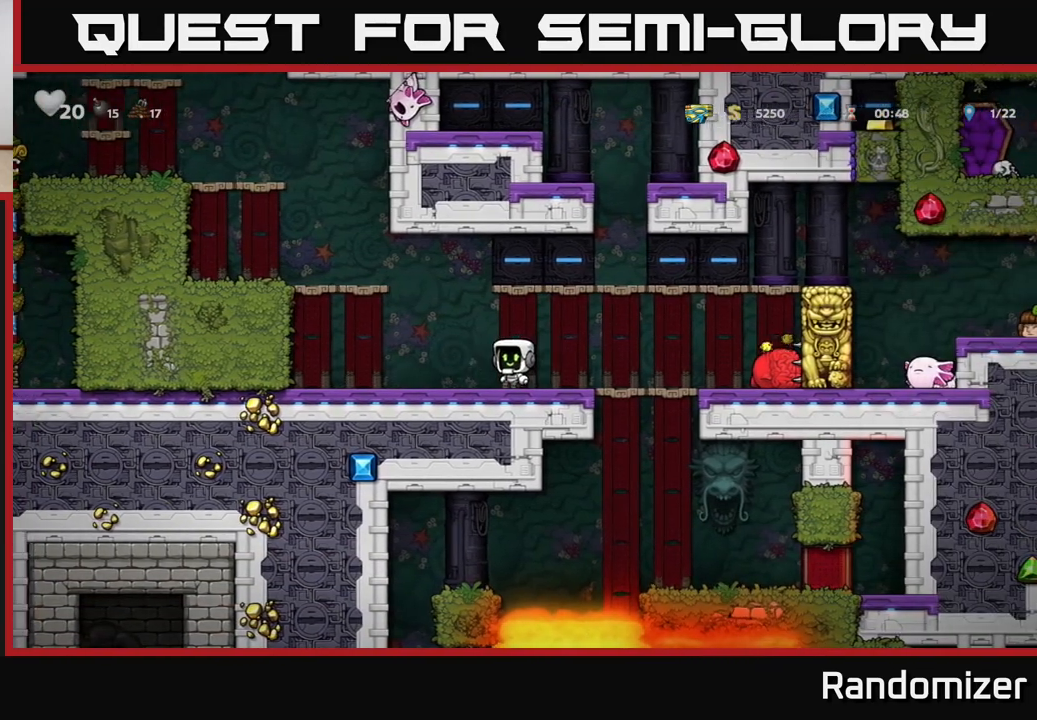
{"buttons": [], "left_stick": "center", "right_stick": "center", "events": []}
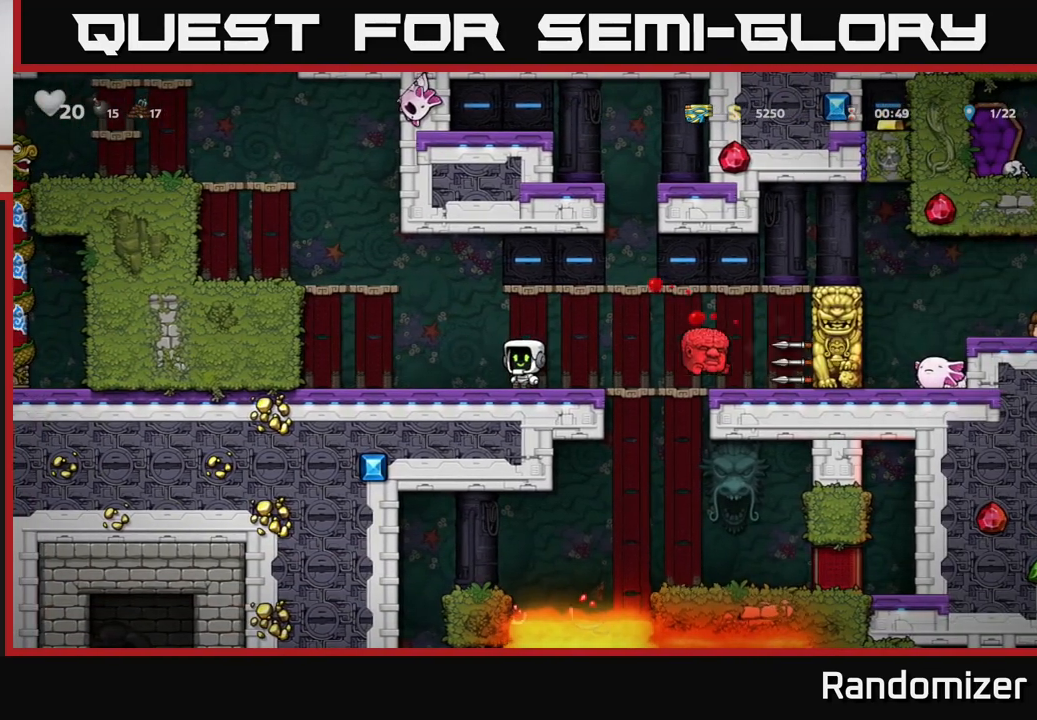
{"buttons": [], "left_stick": "right", "right_stick": "center", "events": [[233, "left_stick", "right"]]}
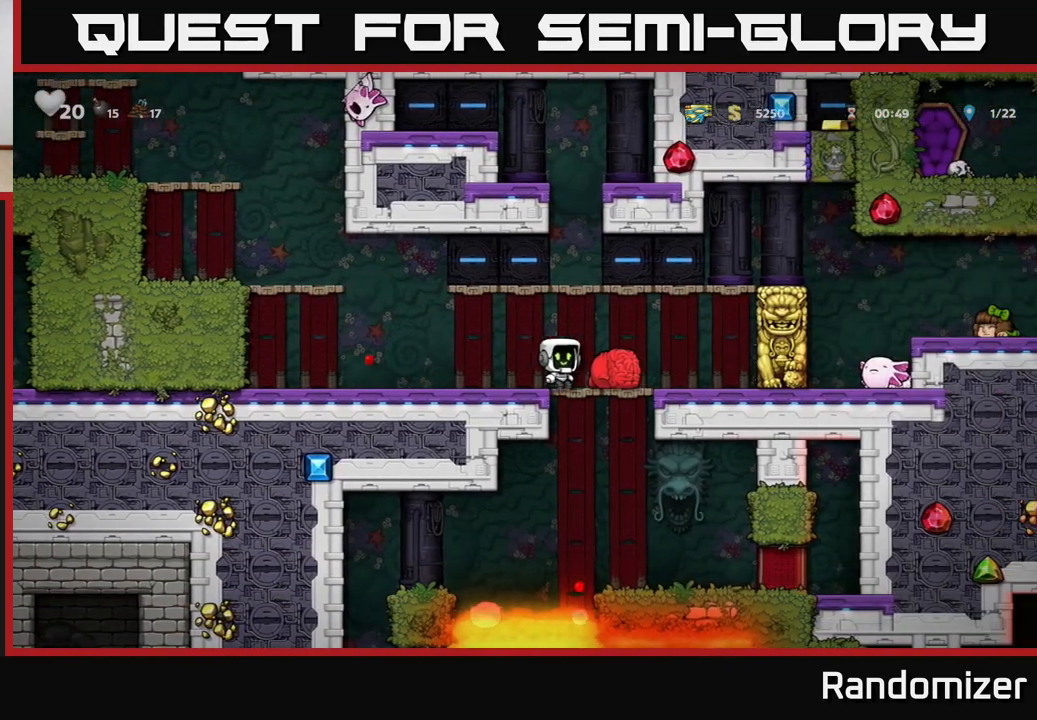
{"buttons": [], "left_stick": "center", "right_stick": "center", "events": [[117, "left_stick", "down"], [200, "A", "down"], [317, "A", "up"], [317, "left_stick", "center"]]}
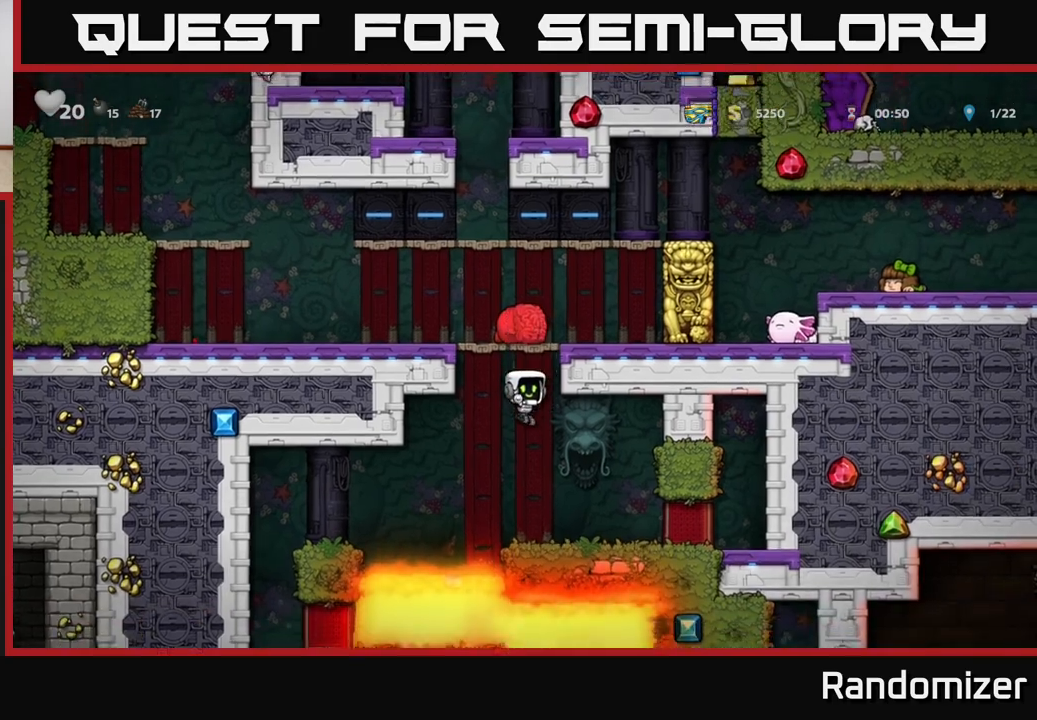
{"buttons": [], "left_stick": "left", "right_stick": "center", "events": [[83, "left_stick", "right"], [217, "left_stick", "center"], [433, "left_stick", "left"]]}
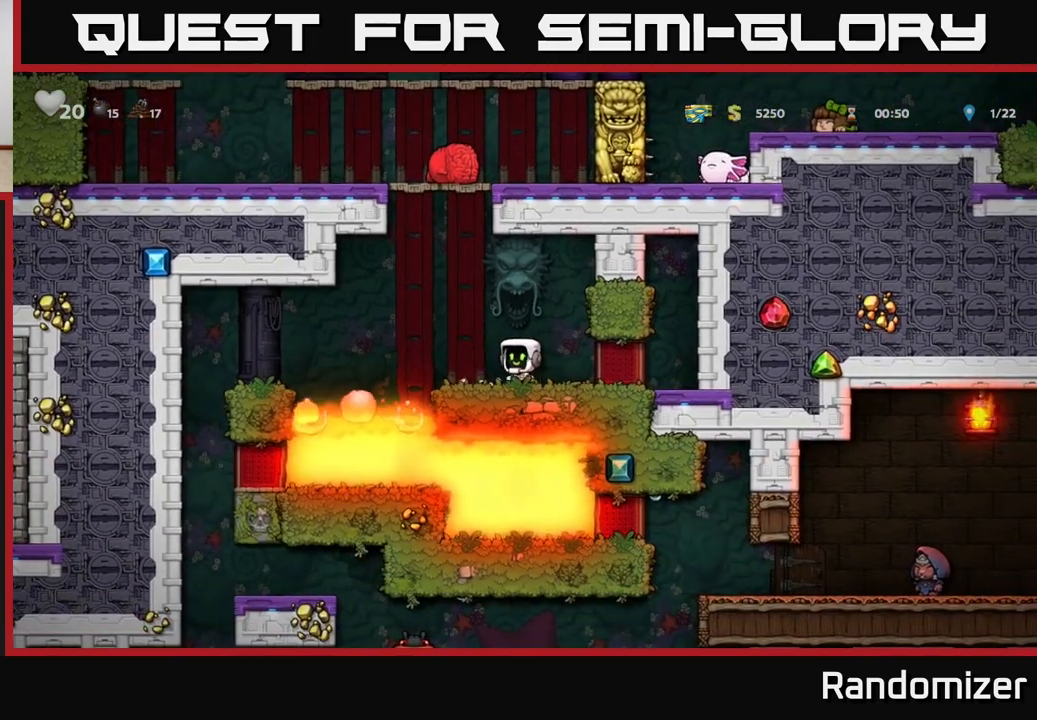
{"buttons": [], "left_stick": "left", "right_stick": "center", "events": [[150, "A", "down"], [233, "A", "up"]]}
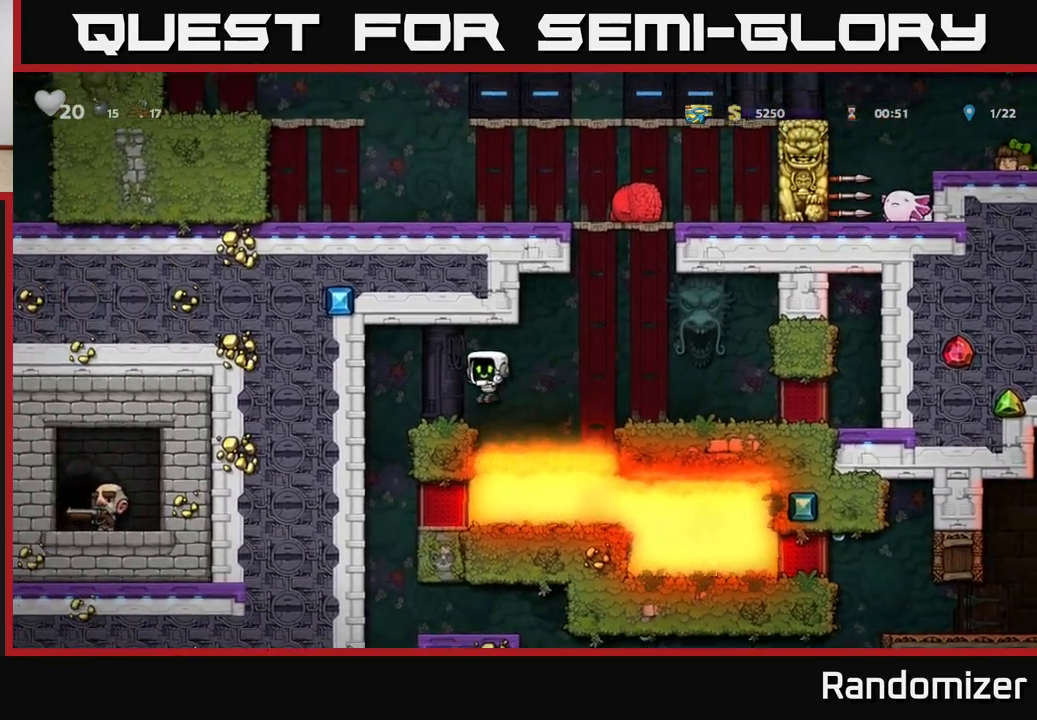
{"buttons": [], "left_stick": "right", "right_stick": "center", "events": [[233, "left_stick", "right"]]}
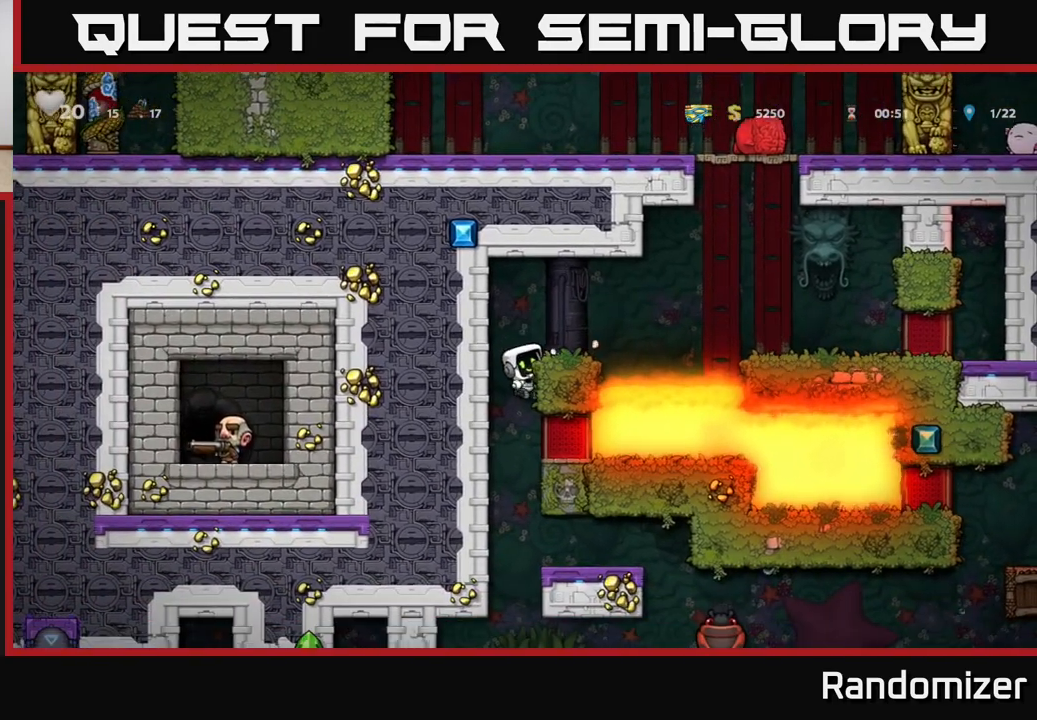
{"buttons": [], "left_stick": "center", "right_stick": "center", "events": [[33, "left_stick", "center"], [150, "left_stick", "down"], [250, "A", "down"], [367, "A", "up"], [367, "left_stick", "center"]]}
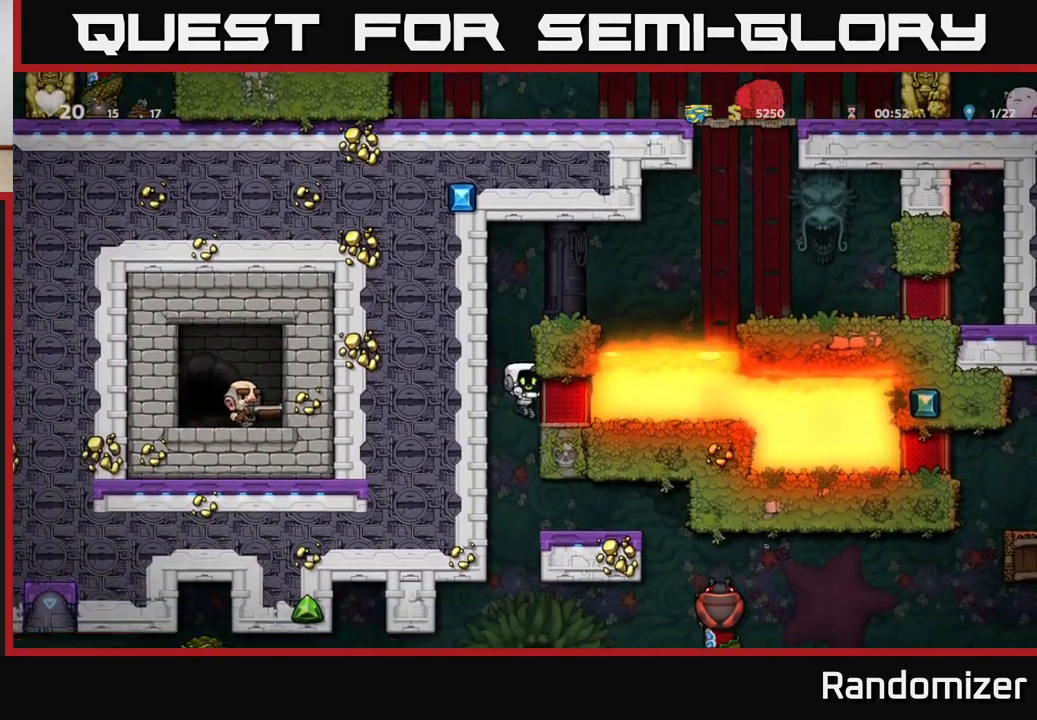
{"buttons": [], "left_stick": "center", "right_stick": "center", "events": [[33, "left_stick", "right"], [300, "left_stick", "center"]]}
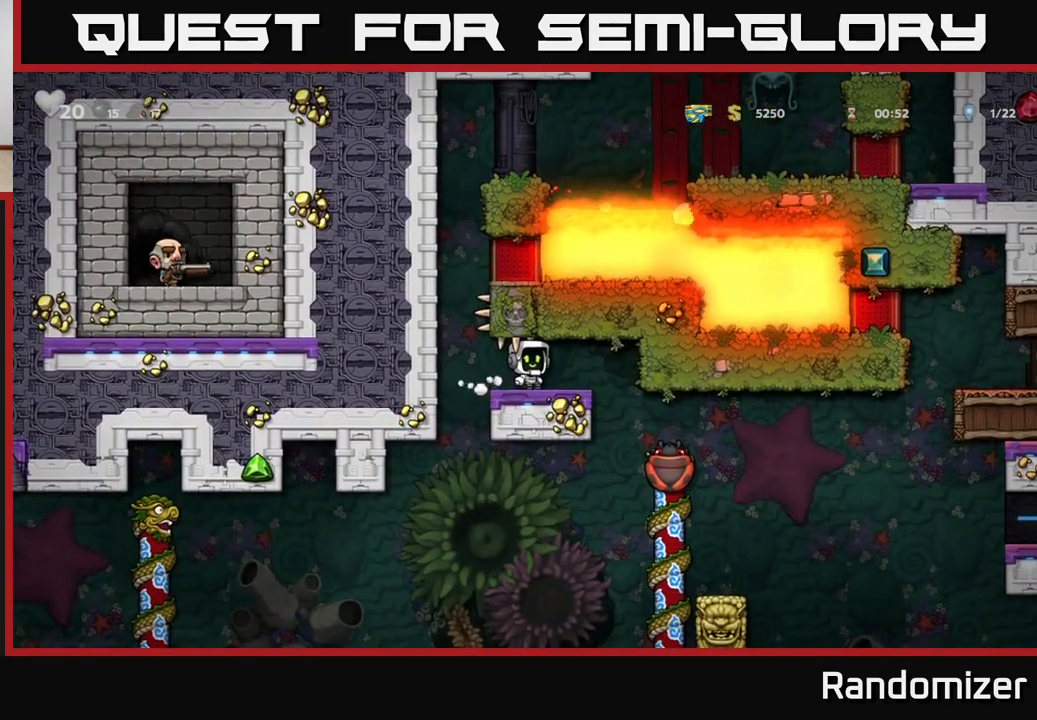
{"buttons": [], "left_stick": "right", "right_stick": "center", "events": [[217, "left_stick", "right"]]}
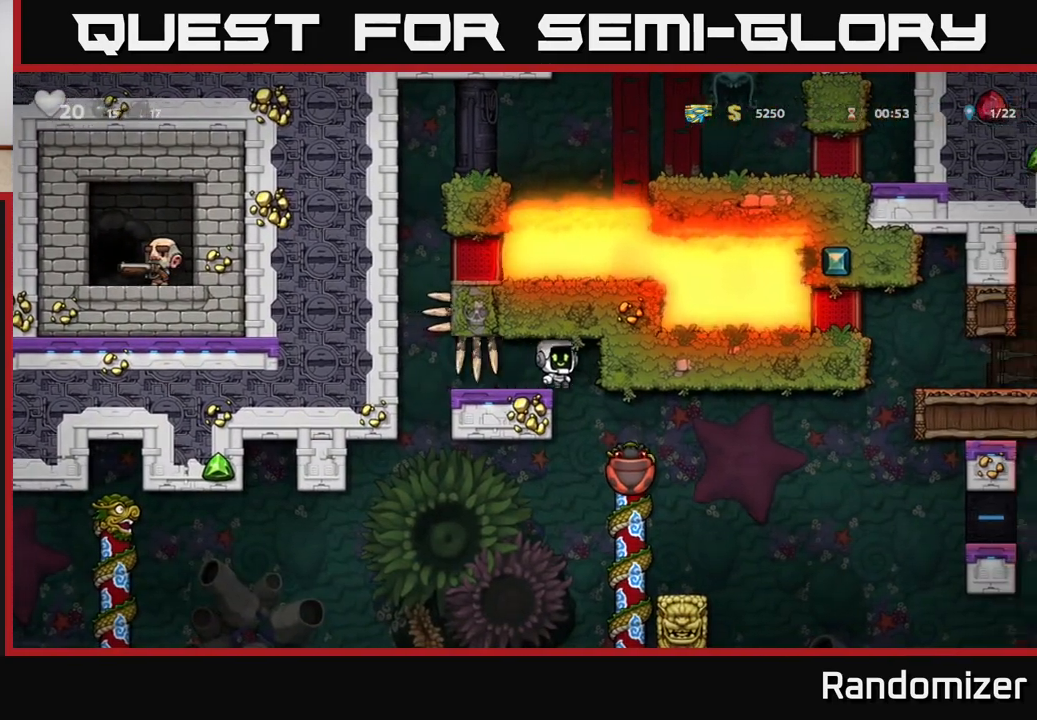
{"buttons": [], "left_stick": "center", "right_stick": "center", "events": [[483, "left_stick", "center"]]}
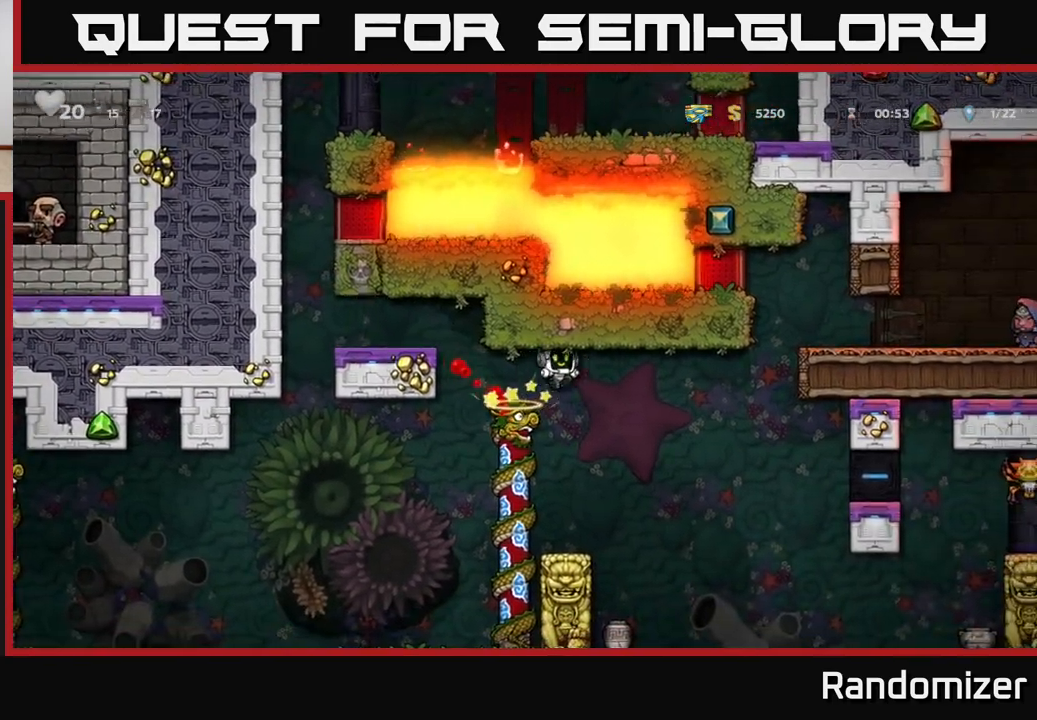
{"buttons": [], "left_stick": "center", "right_stick": "center", "events": [[17, "left_stick", "left"], [150, "left_stick", "center"]]}
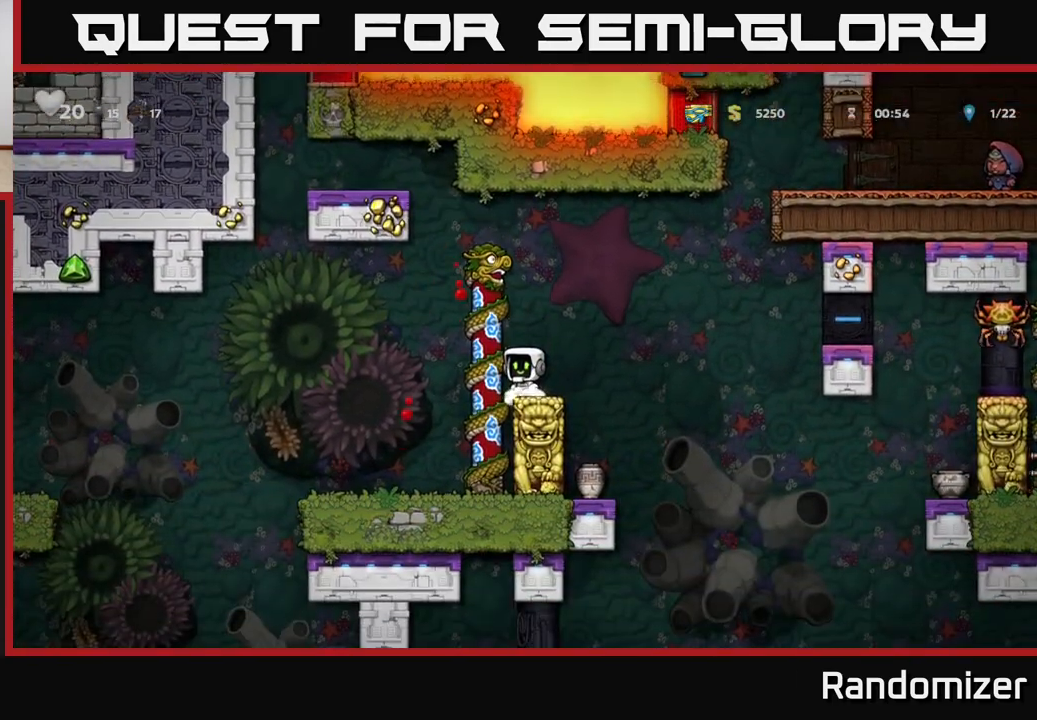
{"buttons": [], "left_stick": "center", "right_stick": "center", "events": [[117, "left_stick", "right"], [233, "left_stick", "center"]]}
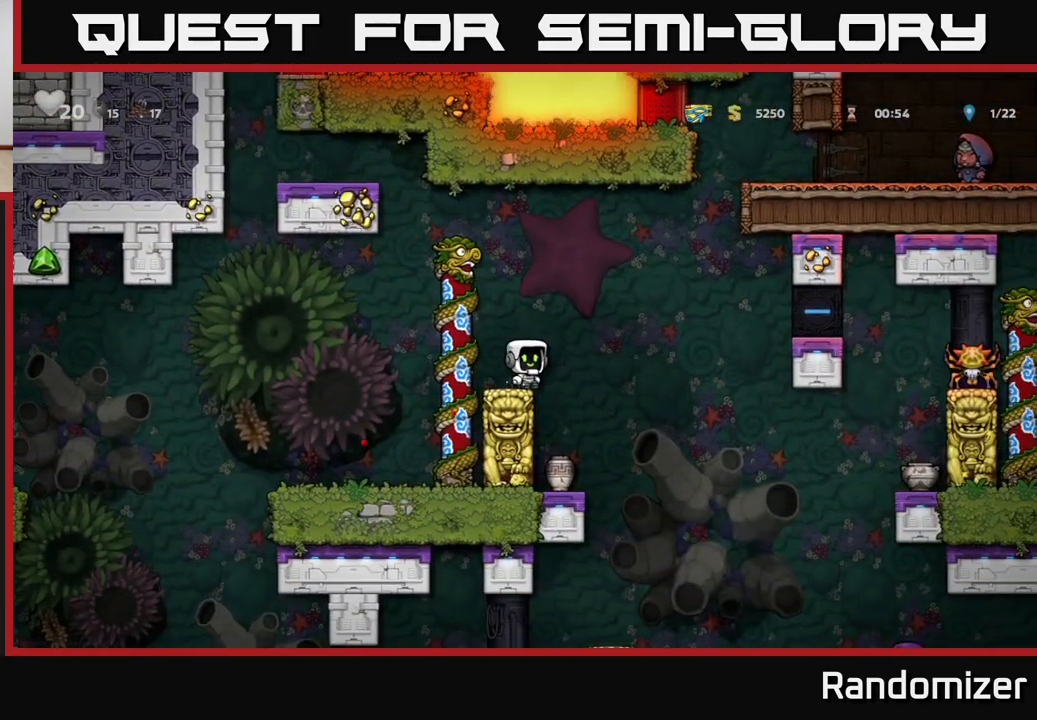
{"buttons": [], "left_stick": "center", "right_stick": "center", "events": [[117, "left_stick", "right"], [250, "left_stick", "center"]]}
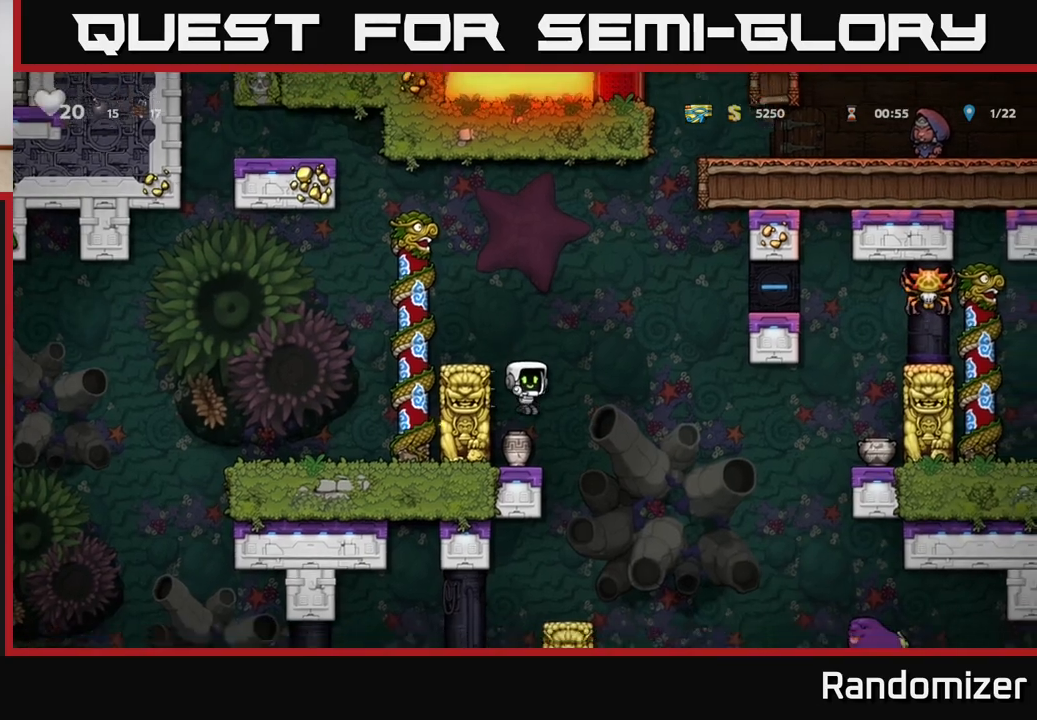
{"buttons": [], "left_stick": "left", "right_stick": "center", "events": [[67, "left_stick", "down"], [133, "X", "down"], [233, "X", "up"], [233, "left_stick", "center"], [283, "A", "down"], [333, "left_stick", "left"], [450, "A", "up"]]}
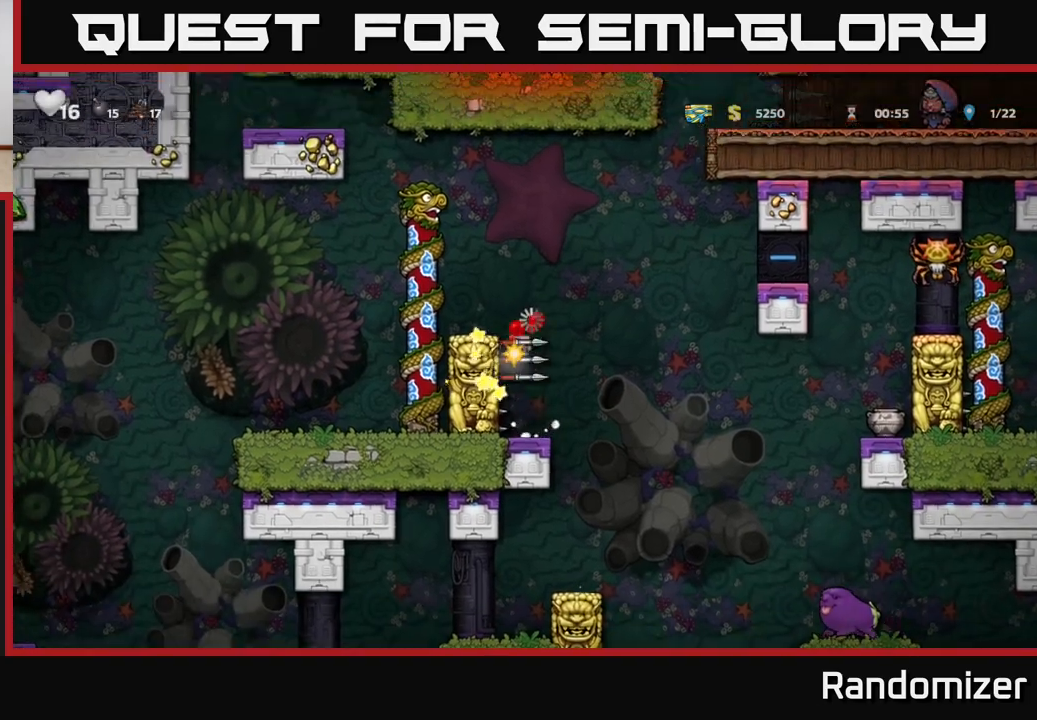
{"buttons": [], "left_stick": "center", "right_stick": "center", "events": [[17, "A", "down"], [217, "A", "up"], [333, "left_stick", "center"]]}
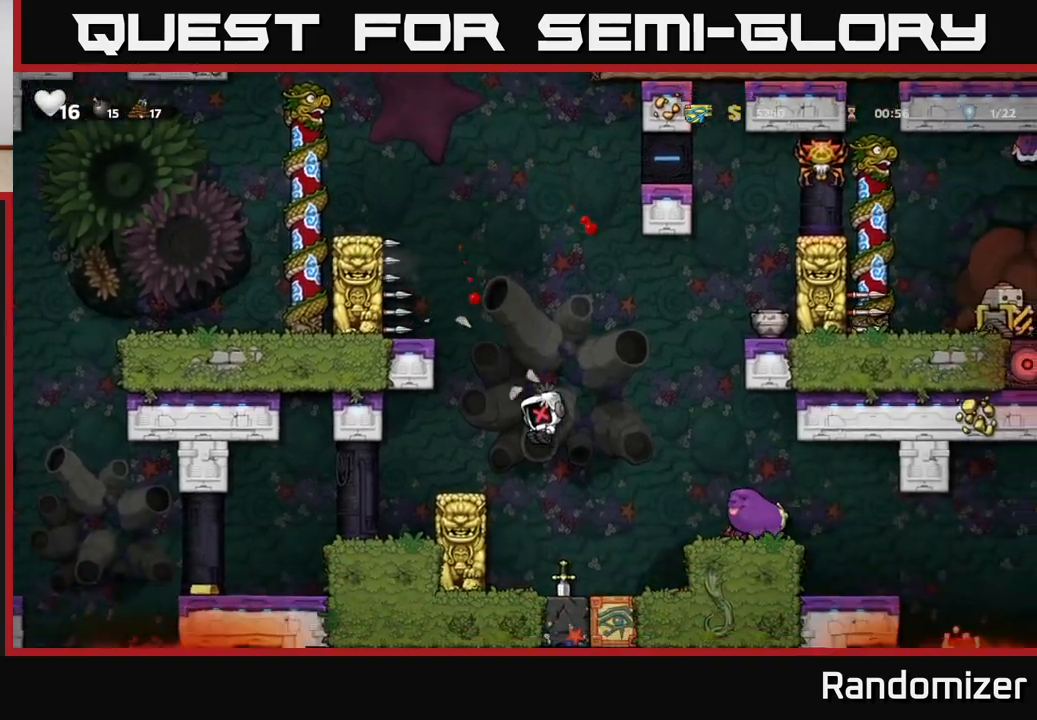
{"buttons": [], "left_stick": "center", "right_stick": "center", "events": []}
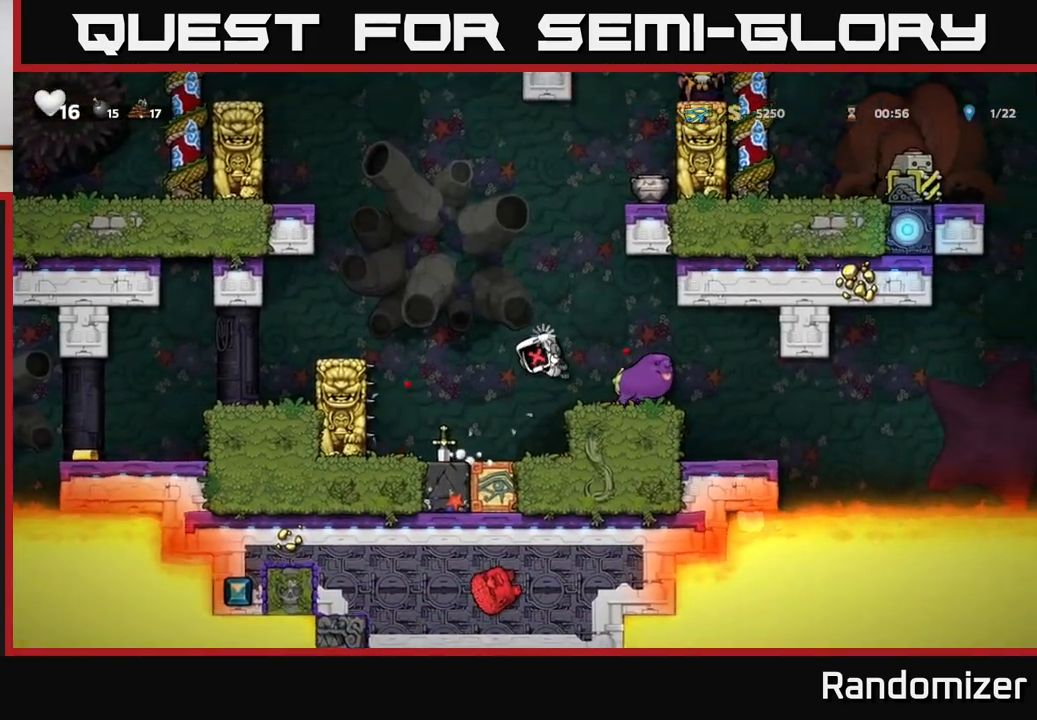
{"buttons": [], "left_stick": "center", "right_stick": "center", "events": []}
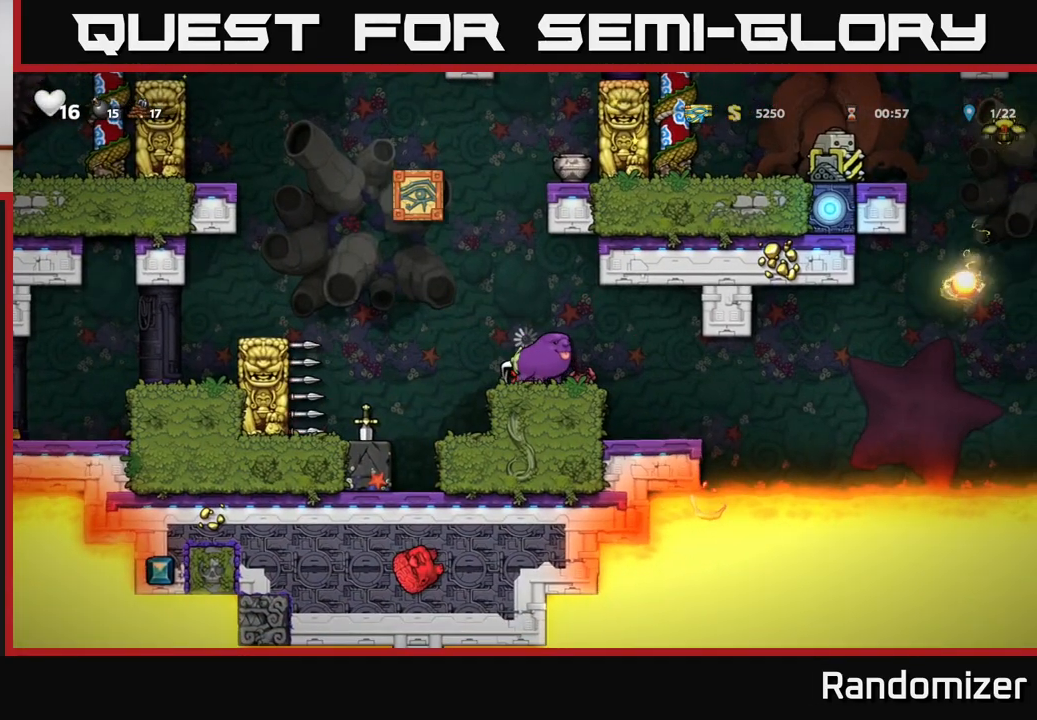
{"buttons": [], "left_stick": "center", "right_stick": "center", "events": []}
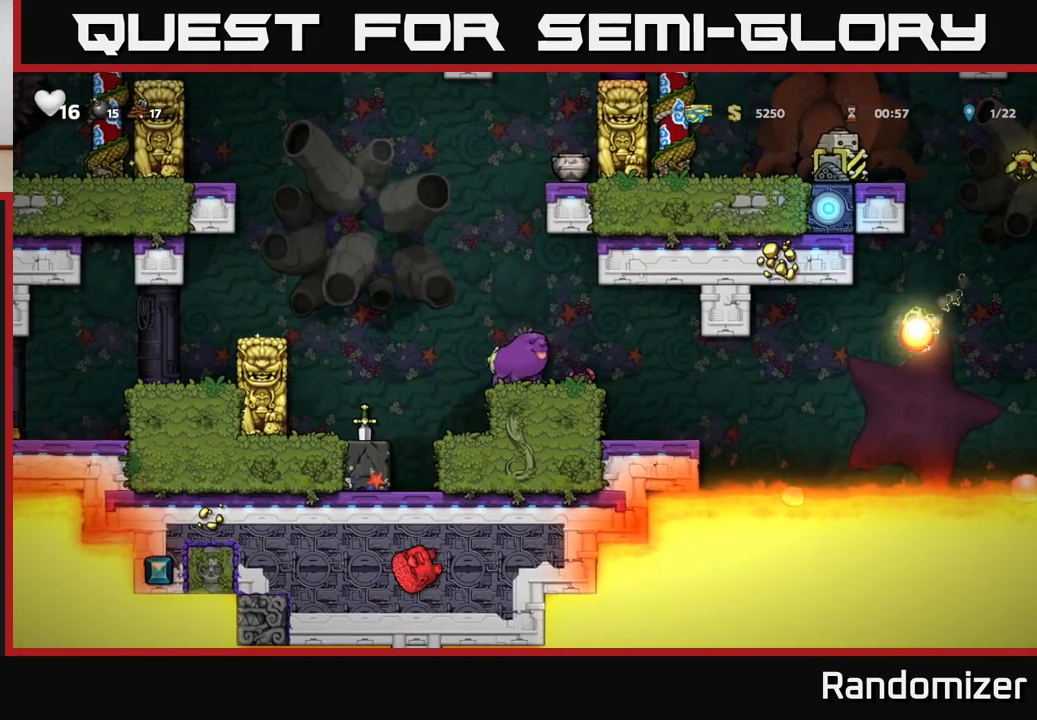
{"buttons": [], "left_stick": "center", "right_stick": "center", "events": []}
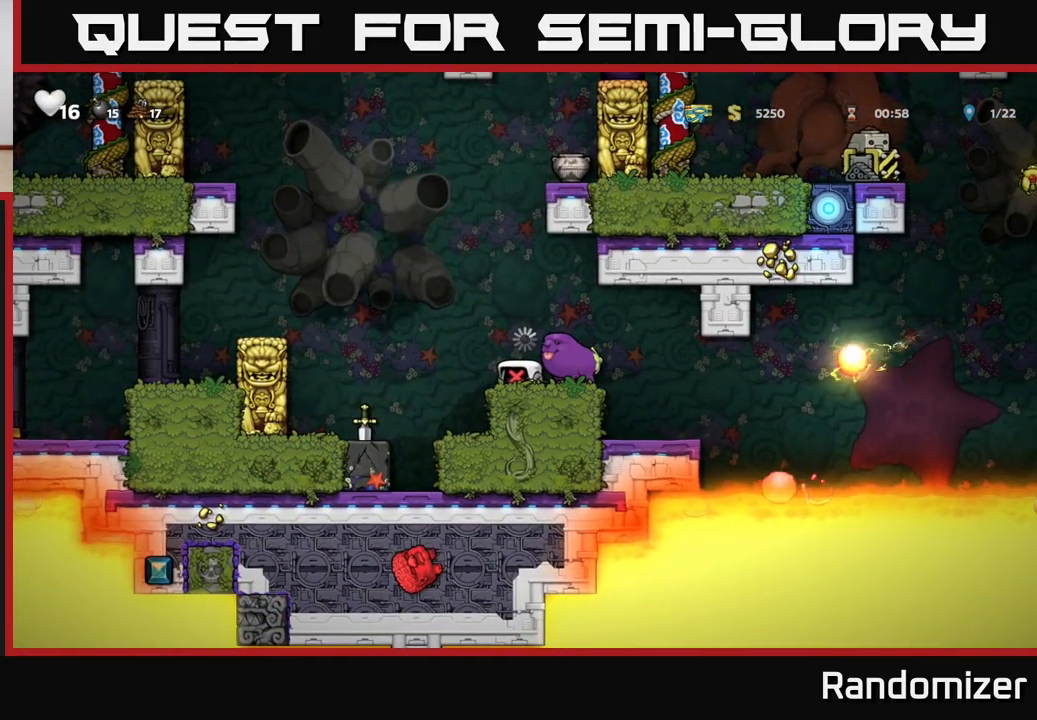
{"buttons": [], "left_stick": "center", "right_stick": "center", "events": []}
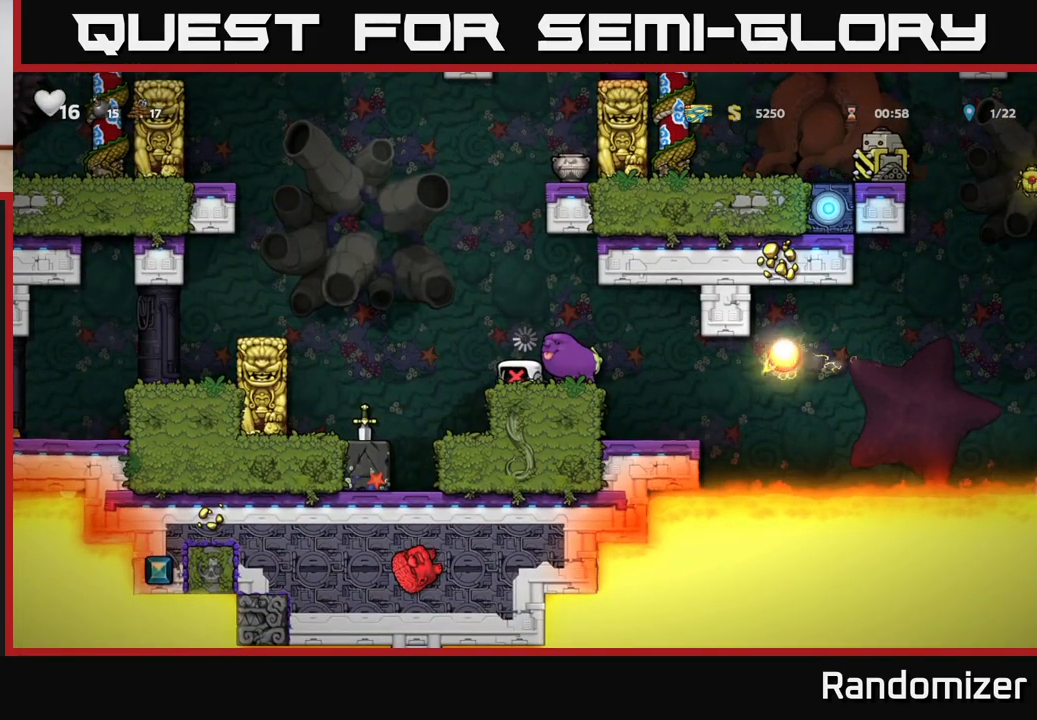
{"buttons": [], "left_stick": "center", "right_stick": "center", "events": []}
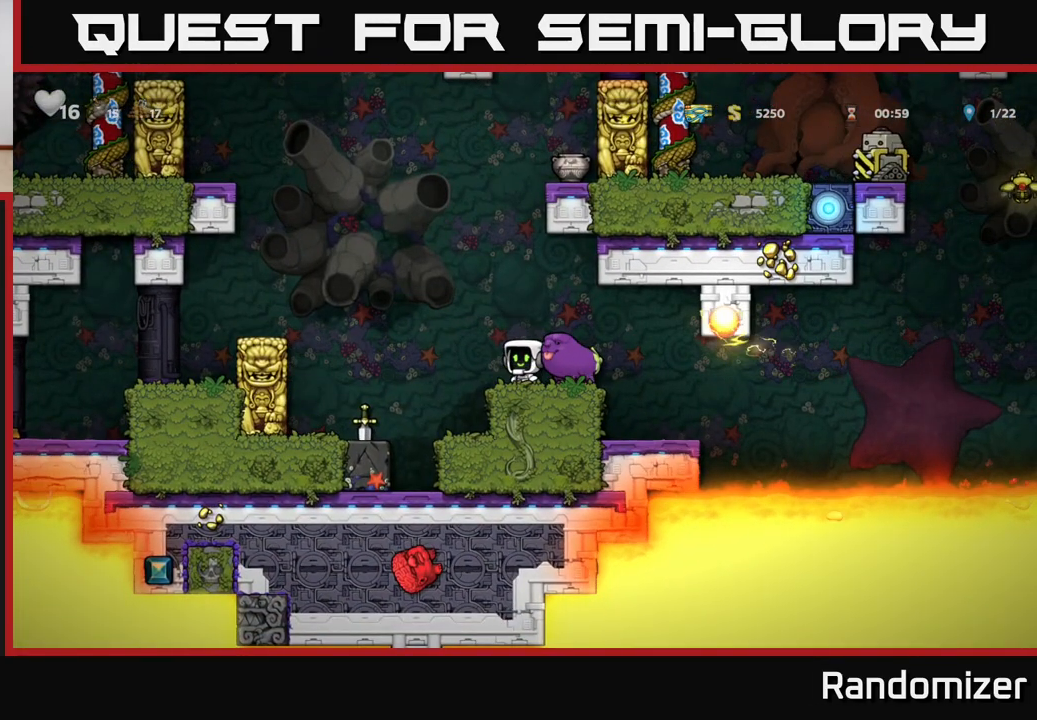
{"buttons": [], "left_stick": "left", "right_stick": "center", "events": [[400, "left_stick", "left"]]}
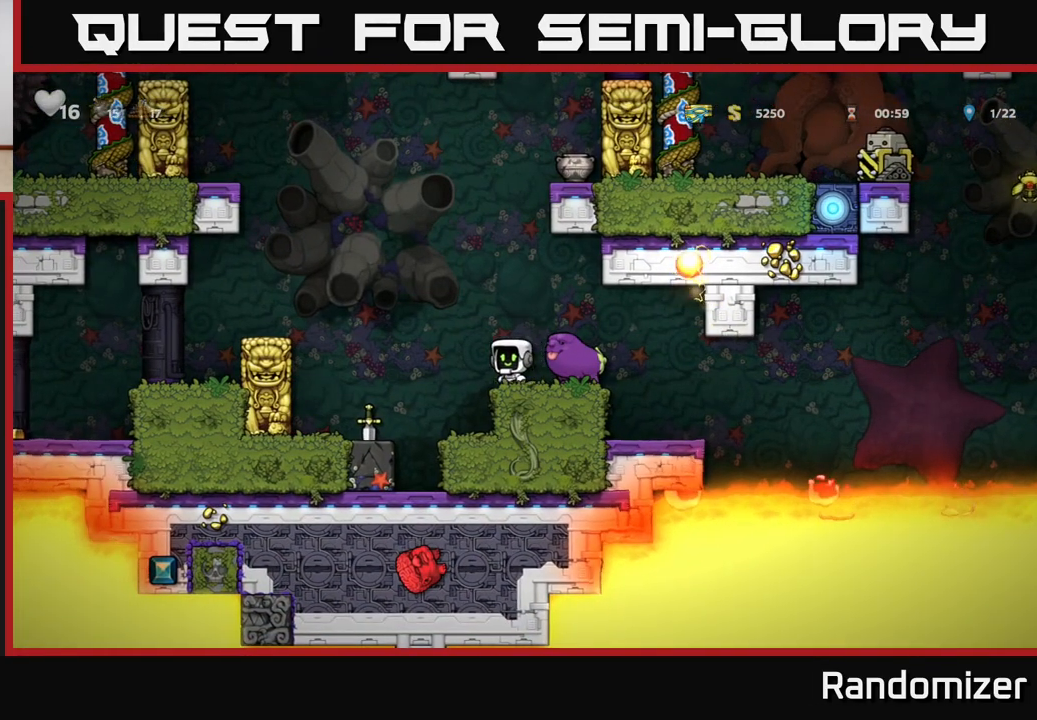
{"buttons": [], "left_stick": "left", "right_stick": "center", "events": [[50, "A", "down"], [500, "A", "up"]]}